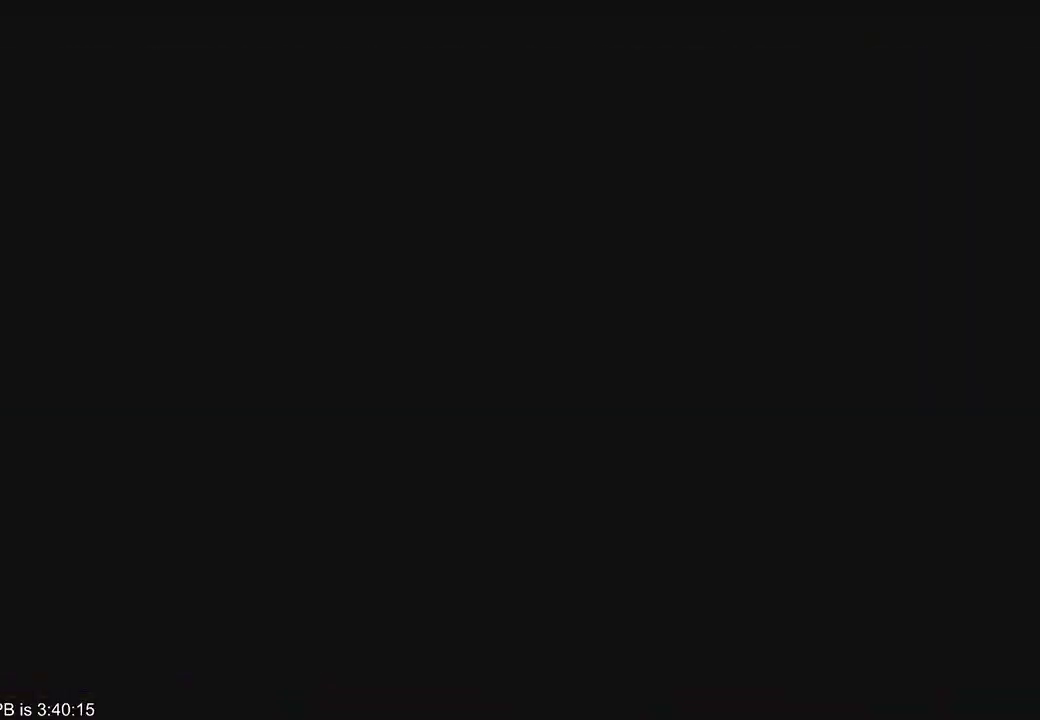
Gameplay with a controller (Xbox layout); each line is a JSON object with the inputs held at the frame after it (dt_ms = milliseconds from this image to that frame). "events" lists button and stick changes between this image and that frame as [ms after this image, input, new state], when the widget could be followed in between. Not read: L3 R3 START.
{"dt_ms": 500, "buttons": [], "left_stick": "center", "right_stick": "center", "events": []}
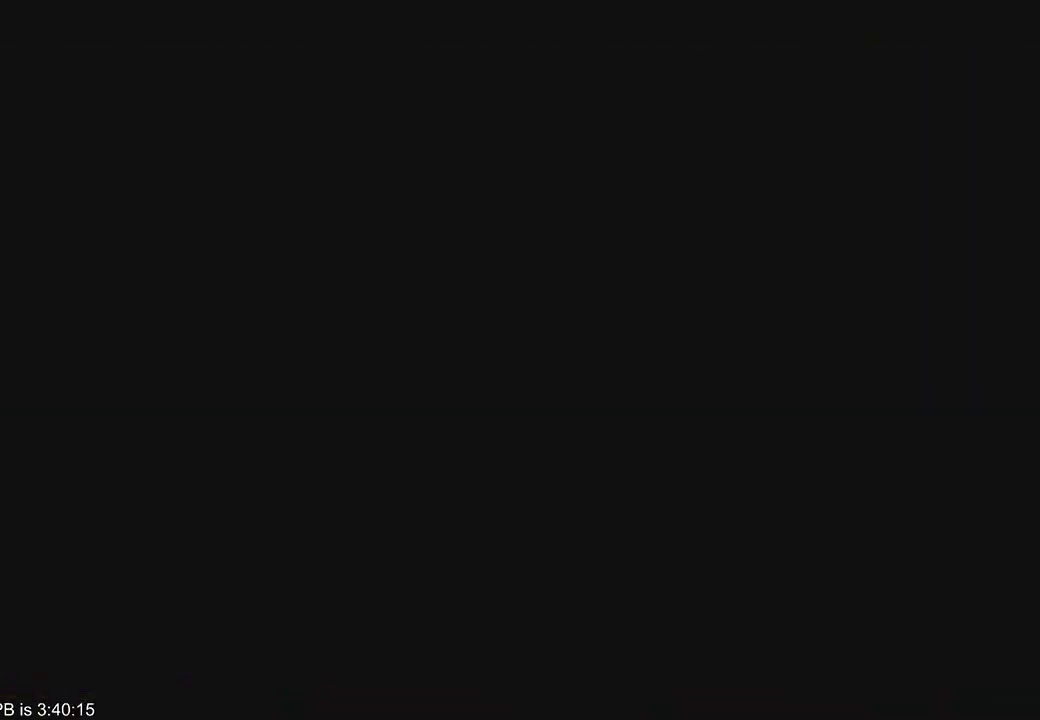
{"dt_ms": 500, "buttons": ["R2"], "left_stick": "center", "right_stick": "center", "events": [[333, "A", "down"], [367, "A", "up"], [433, "A", "down"], [467, "A", "up"], [467, "R2", "down"]]}
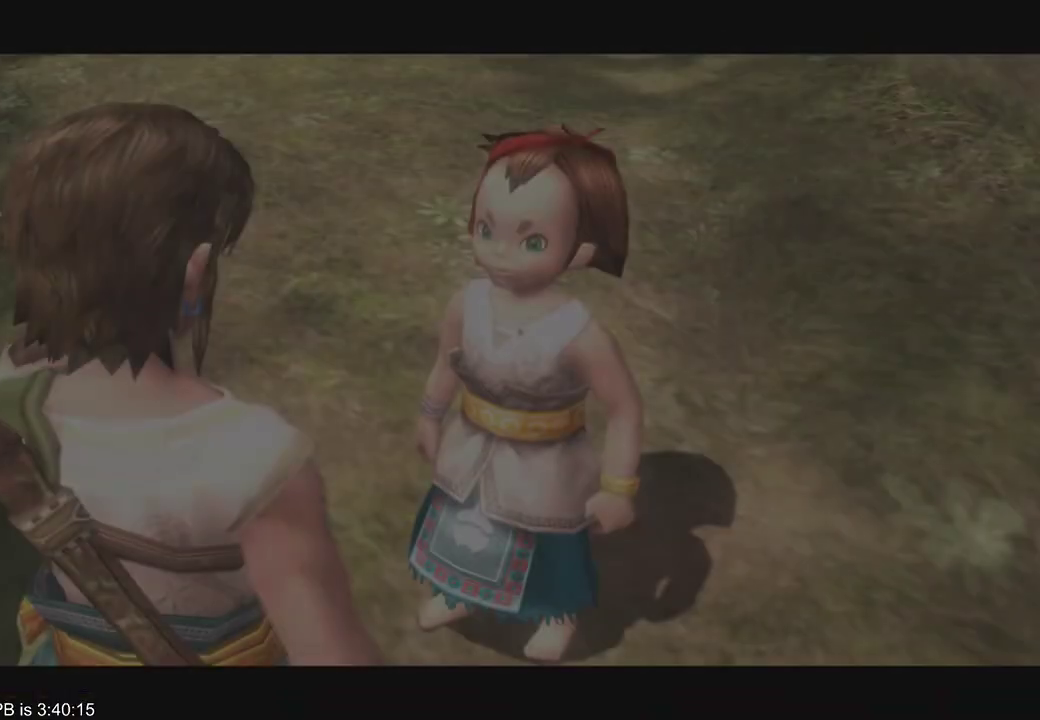
{"dt_ms": 500, "buttons": [], "left_stick": "center", "right_stick": "center"}
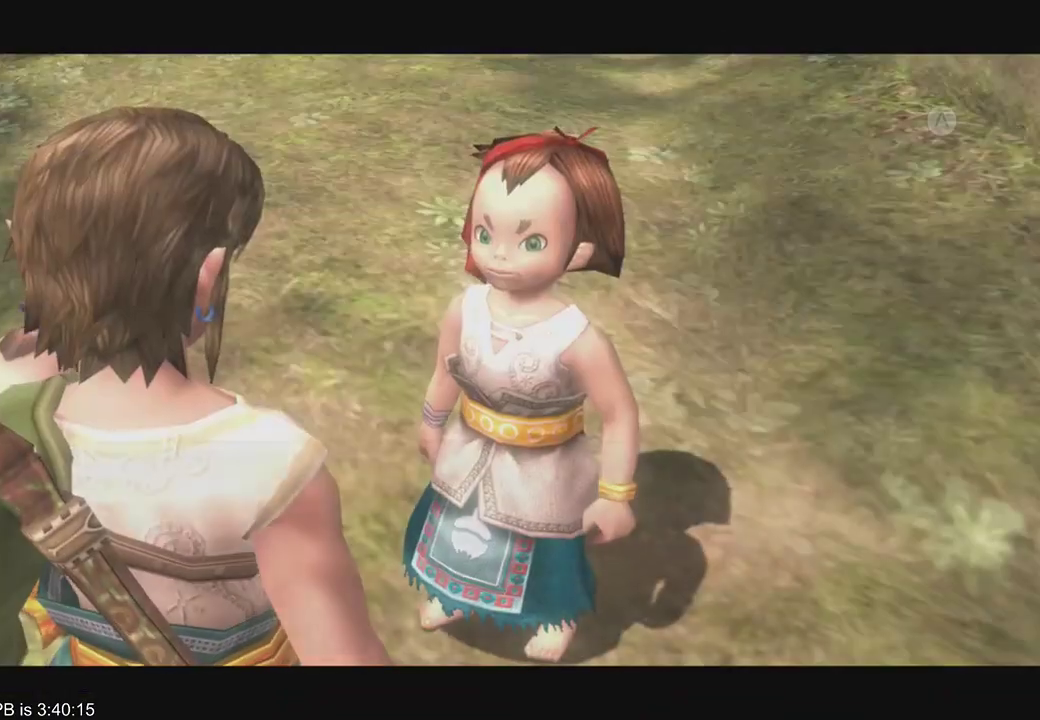
{"dt_ms": 500, "buttons": ["A"], "left_stick": "center", "right_stick": "center", "events": [[167, "A", "down"], [200, "A", "up"], [233, "A", "down"], [333, "A", "up"], [400, "A", "down"], [467, "A", "up"], [500, "A", "down"]]}
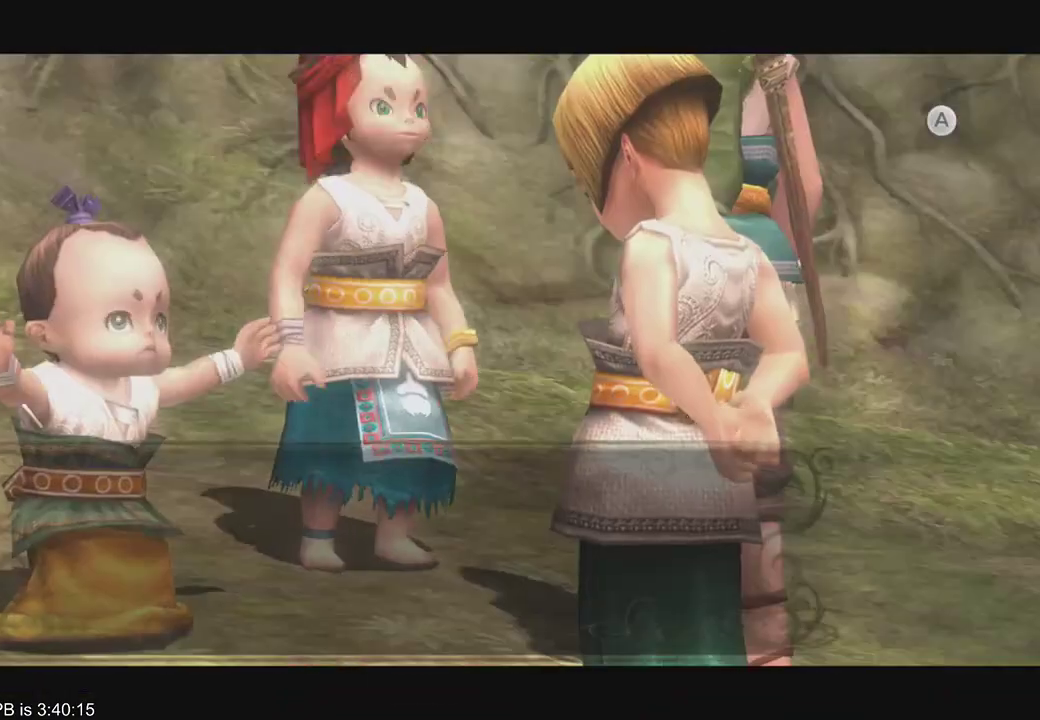
{"dt_ms": 500, "buttons": ["R2"], "left_stick": "center", "right_stick": "center", "events": [[67, "A", "up"], [100, "A", "down"], [133, "A", "up"], [133, "R2", "down"], [200, "A", "down"], [233, "A", "up"], [267, "A", "down"], [267, "R2", "up"], [333, "A", "up"], [367, "A", "down"], [400, "A", "up"], [400, "R2", "down"], [467, "A", "down"], [500, "A", "up"]]}
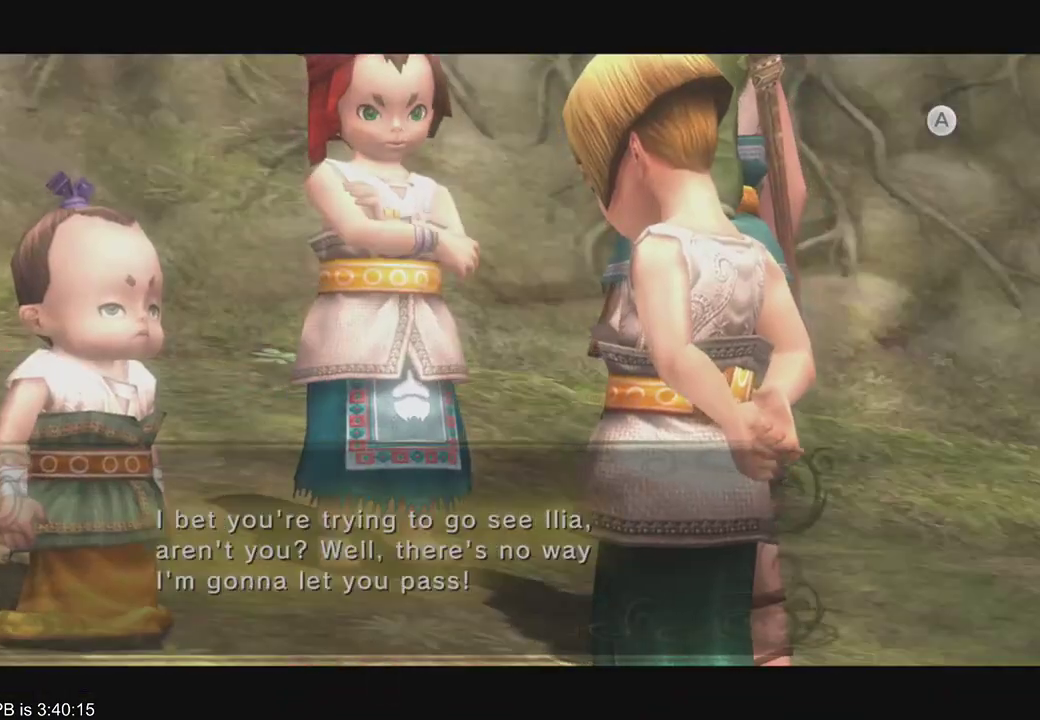
{"dt_ms": 1000, "buttons": ["B"], "left_stick": "center", "right_stick": "center", "events": [[33, "R2", "up"], [100, "A", "down"], [133, "A", "up"], [167, "A", "down"], [233, "A", "up"], [300, "R2", "down"], [433, "B", "down"], [433, "R2", "up"], [600, "B", "up"], [900, "B", "down"]]}
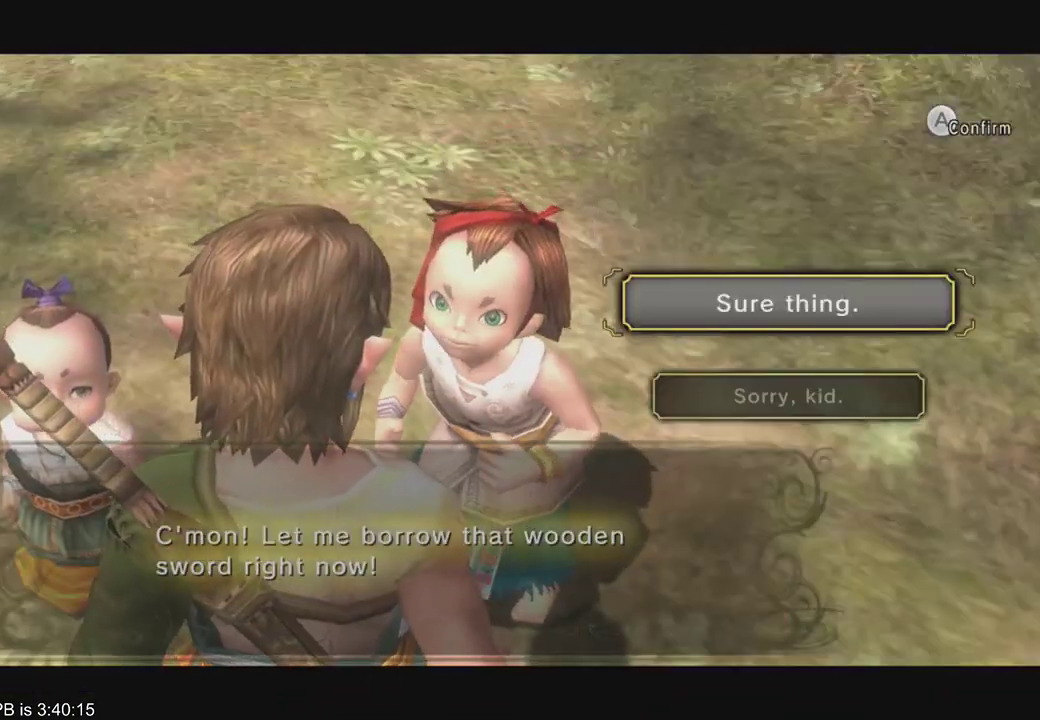
{"dt_ms": 500, "buttons": [], "left_stick": "center", "right_stick": "center", "events": [[133, "B", "up"]]}
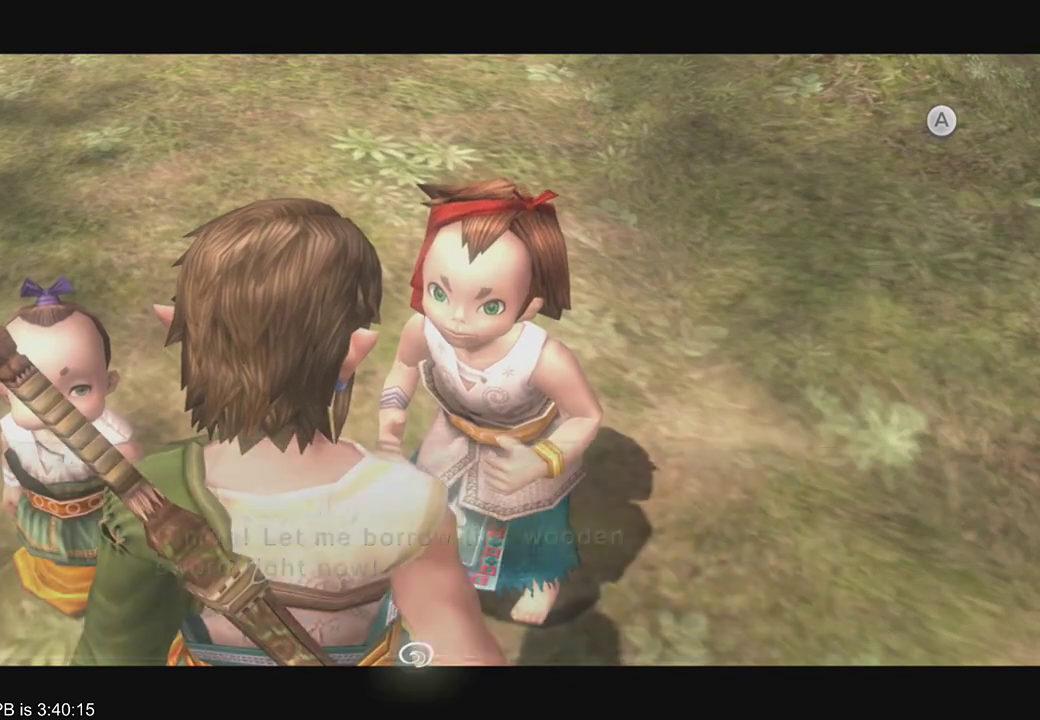
{"dt_ms": 500, "buttons": [], "left_stick": "center", "right_stick": "center", "events": []}
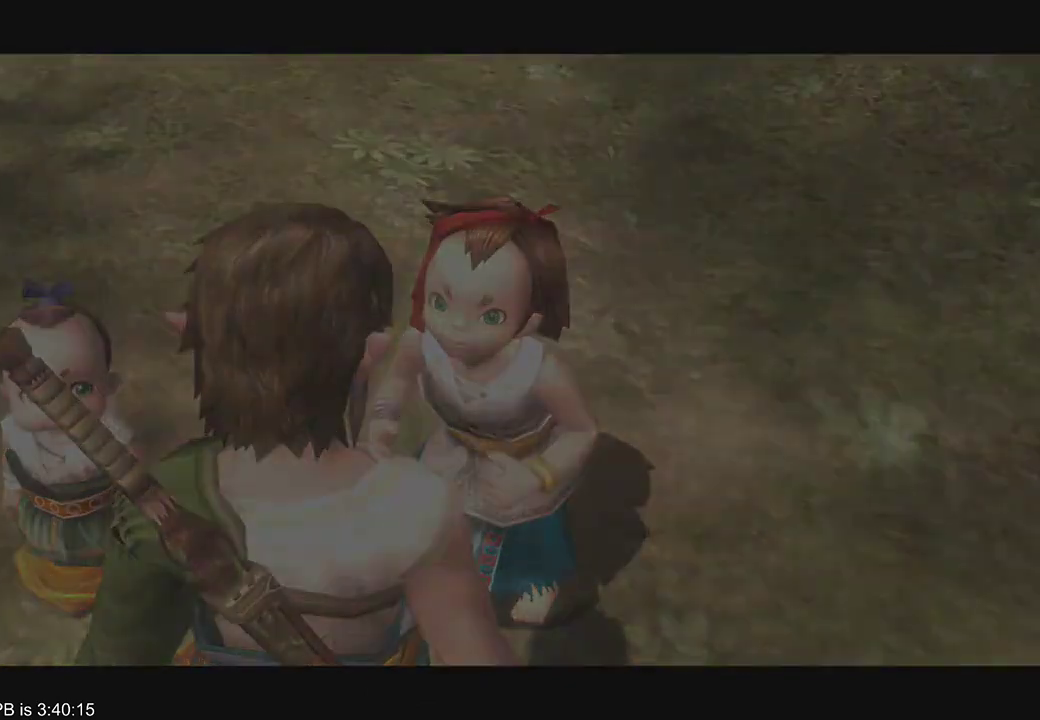
{"dt_ms": 500, "buttons": [], "left_stick": "center", "right_stick": "center", "events": []}
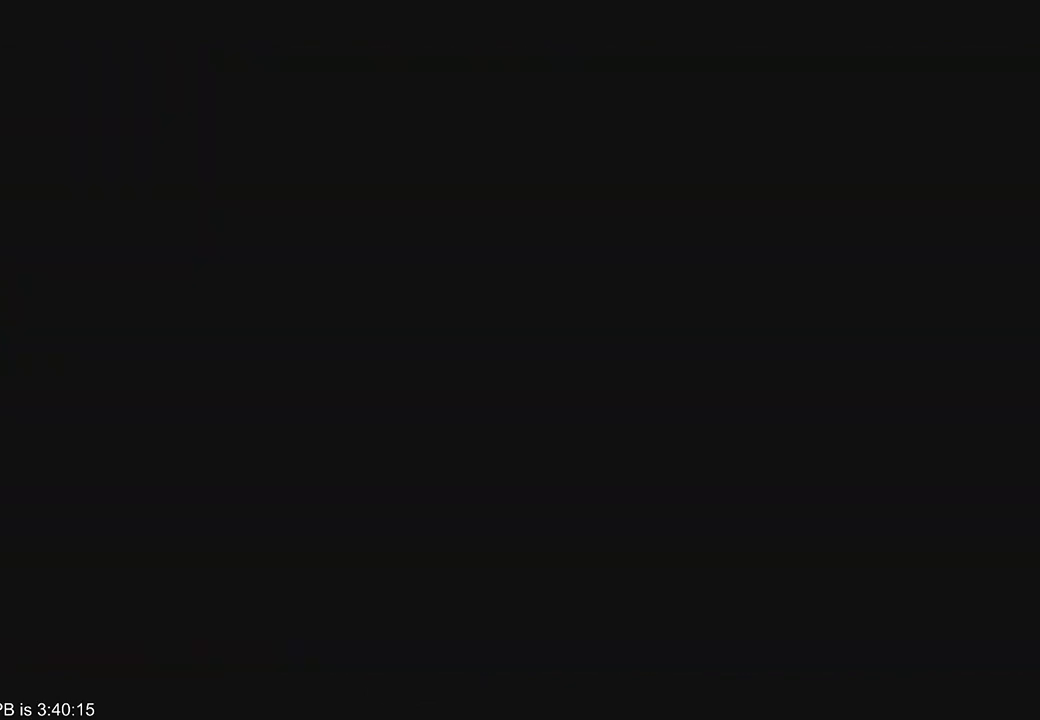
{"dt_ms": 500, "buttons": ["A"], "left_stick": "center", "right_stick": "center", "events": [[367, "A", "down"], [400, "A", "up"], [500, "A", "down"]]}
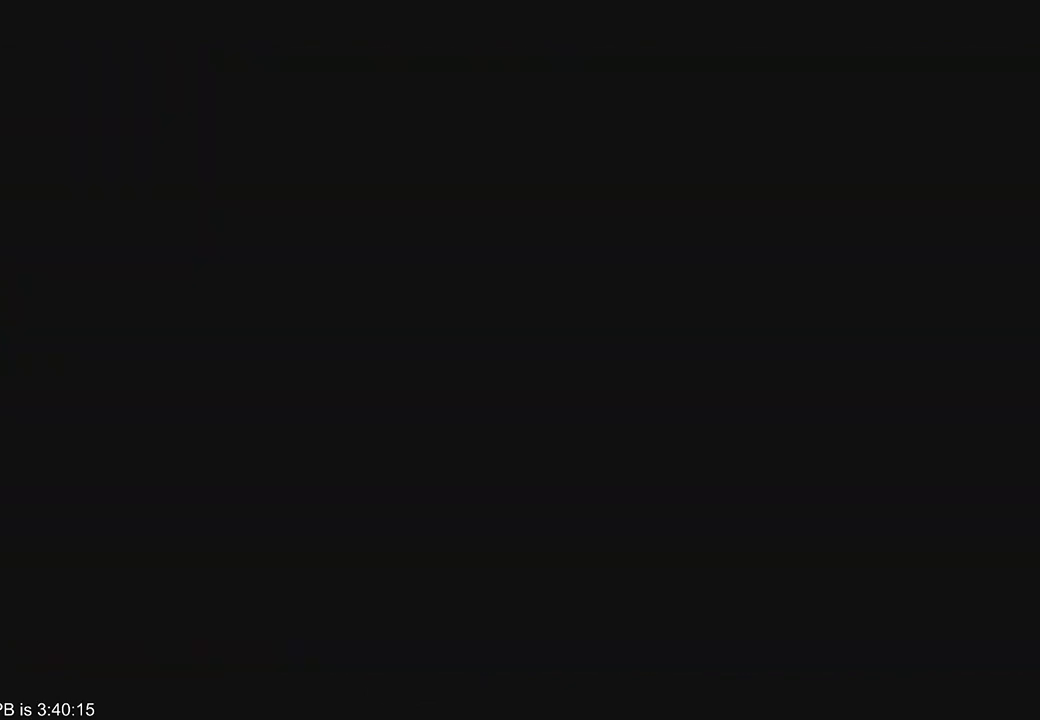
{"dt_ms": 1000, "buttons": [], "left_stick": "center", "right_stick": "center"}
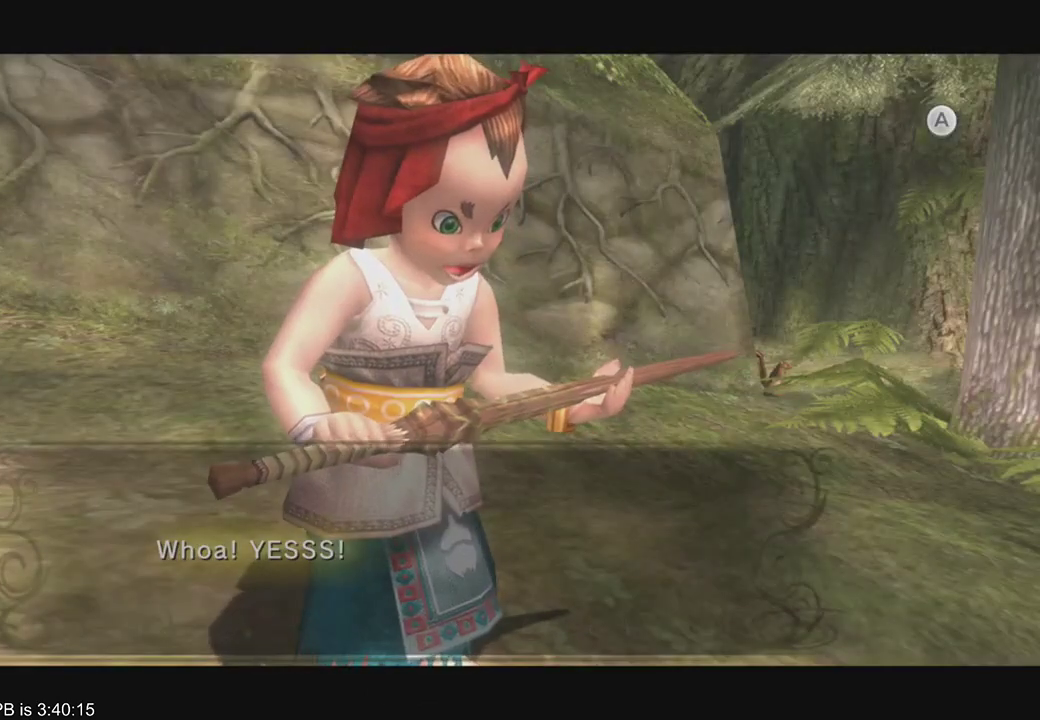
{"dt_ms": 500, "buttons": ["A"], "left_stick": "center", "right_stick": "center", "events": [[33, "R2", "down"], [100, "A", "down"], [133, "A", "up"], [167, "R2", "up"], [267, "A", "down"], [467, "A", "up"], [500, "A", "down"]]}
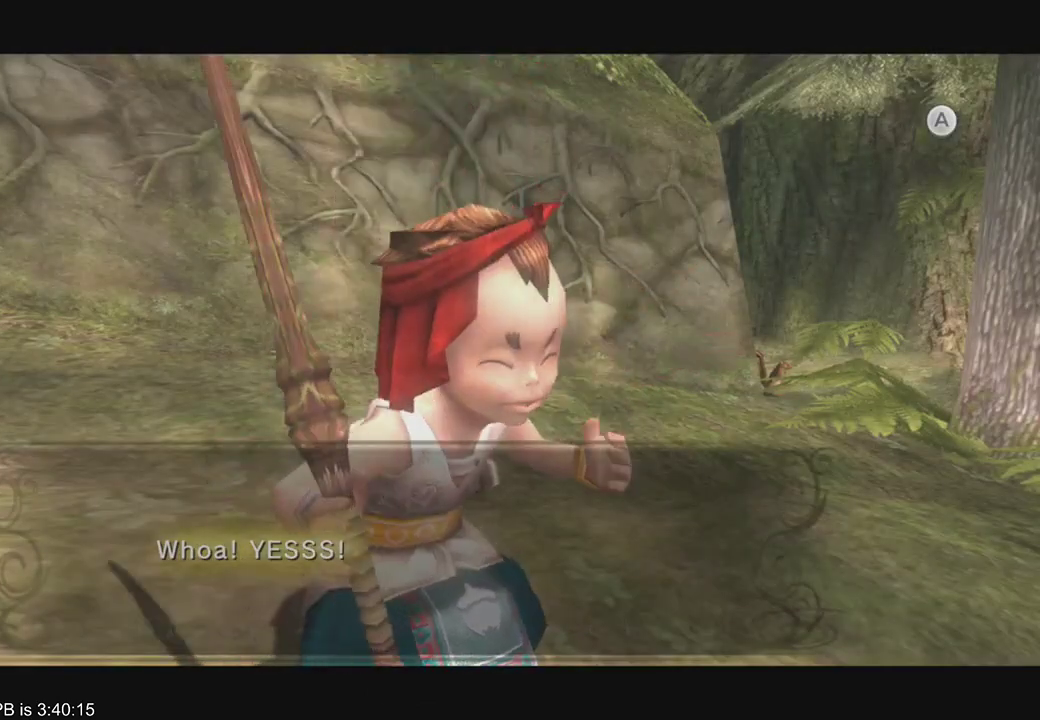
{"dt_ms": 500, "buttons": ["A"], "left_stick": "center", "right_stick": "center", "events": [[33, "A", "up"], [33, "R2", "down"], [100, "A", "down"], [100, "R2", "up"], [133, "A", "up"], [267, "R2", "down"], [400, "A", "down"], [400, "R2", "up"], [467, "A", "up"], [500, "A", "down"]]}
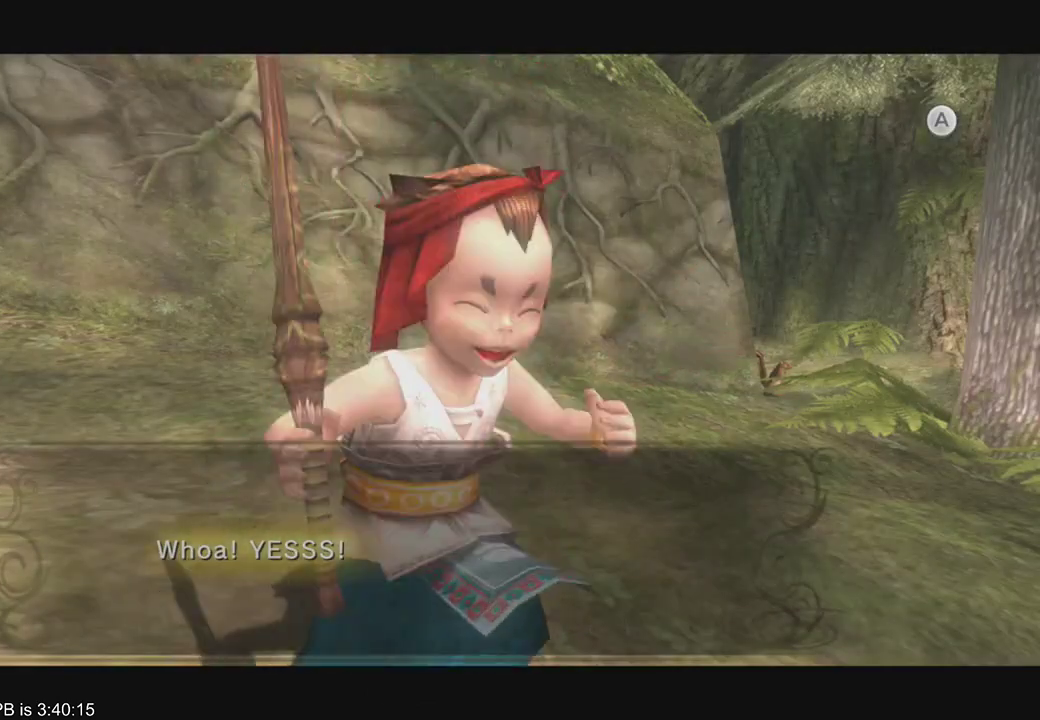
{"dt_ms": 500, "buttons": ["R2"], "left_stick": "center", "right_stick": "center", "events": [[67, "A", "up"], [100, "A", "down"], [167, "A", "up"], [167, "R2", "down"], [233, "A", "down"], [267, "A", "up"], [300, "R2", "up"], [367, "R2", "down"]]}
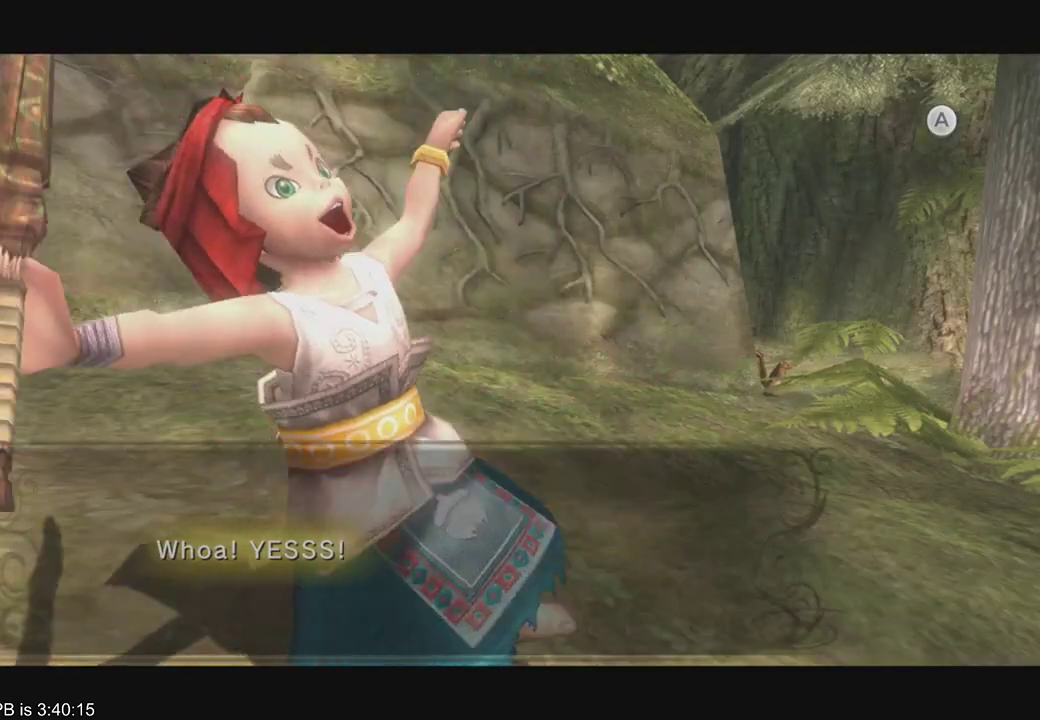
{"dt_ms": 500, "buttons": ["R2"], "left_stick": "center", "right_stick": "center", "events": [[33, "A", "down"], [67, "A", "up"], [100, "A", "down"], [100, "R2", "up"], [200, "A", "up"], [233, "A", "down"], [267, "A", "up"], [267, "R2", "down"], [333, "A", "down"], [367, "A", "up"]]}
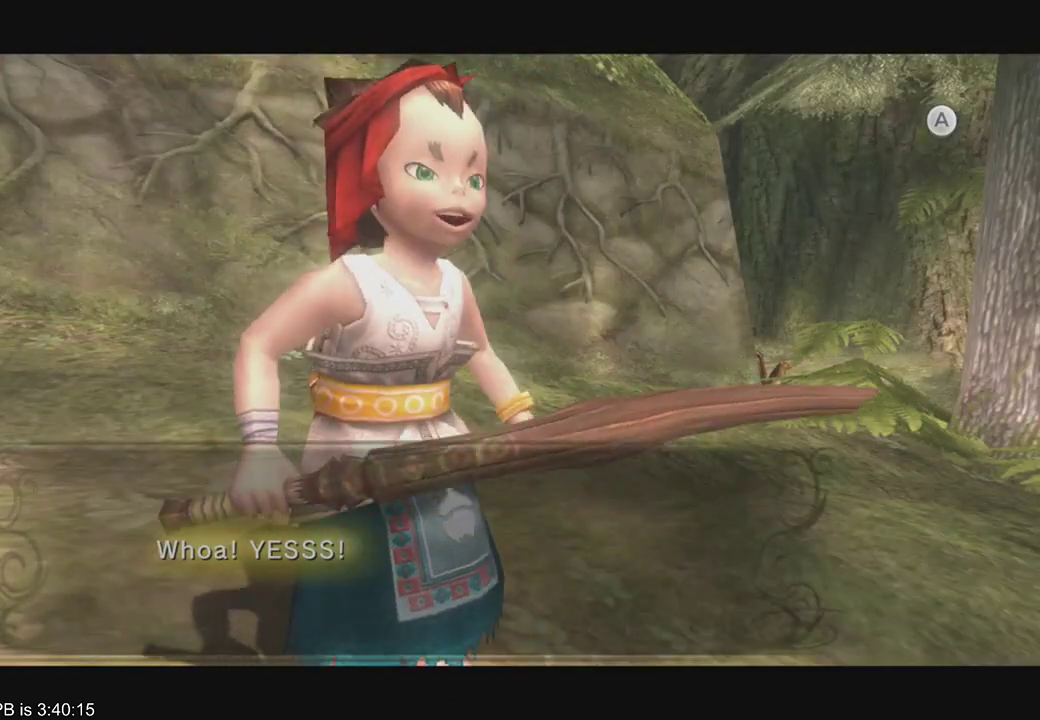
{"dt_ms": 500, "buttons": ["A"], "left_stick": "center", "right_stick": "center", "events": [[67, "A", "down"], [100, "A", "up"], [133, "A", "down"], [133, "R2", "up"], [200, "A", "up"], [233, "A", "down"], [267, "A", "up"], [267, "R2", "down"], [400, "A", "down"], [400, "R2", "up"], [467, "A", "up"], [500, "A", "down"]]}
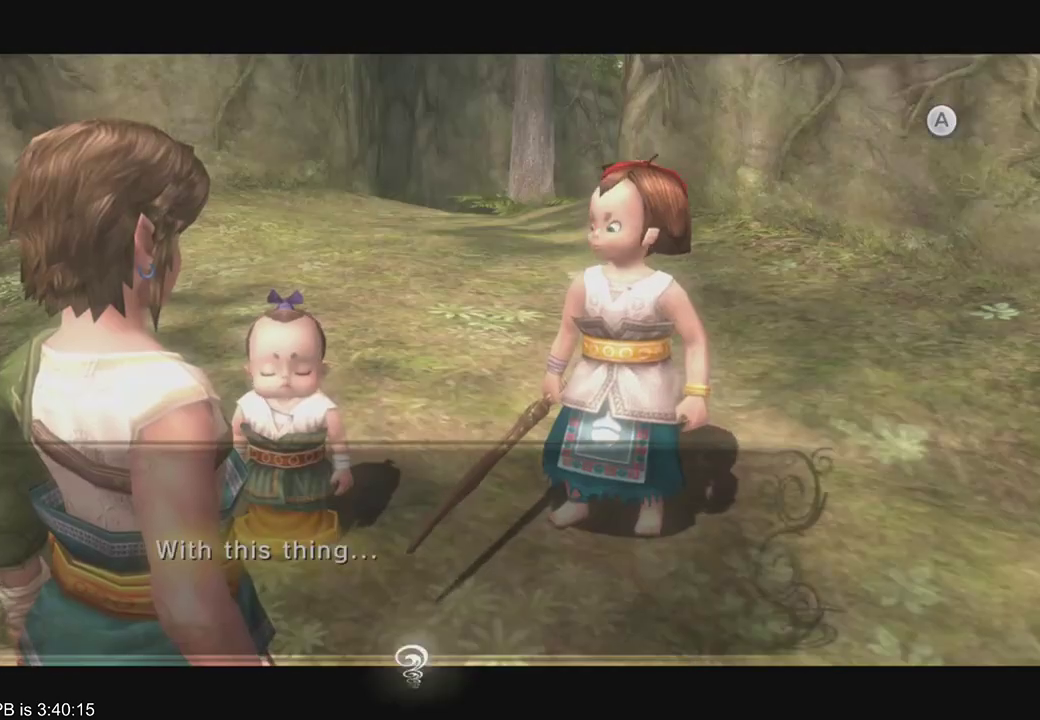
{"dt_ms": 500, "buttons": [], "left_stick": "center", "right_stick": "center", "events": [[33, "A", "up"]]}
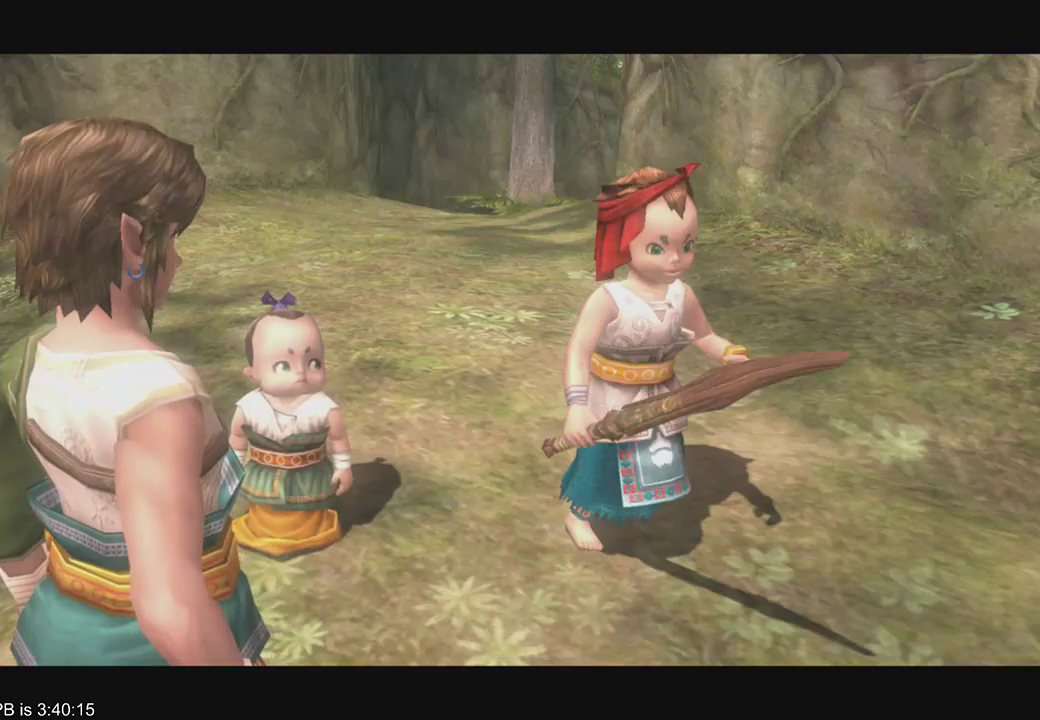
{"dt_ms": 500, "buttons": [], "left_stick": "center", "right_stick": "center", "events": []}
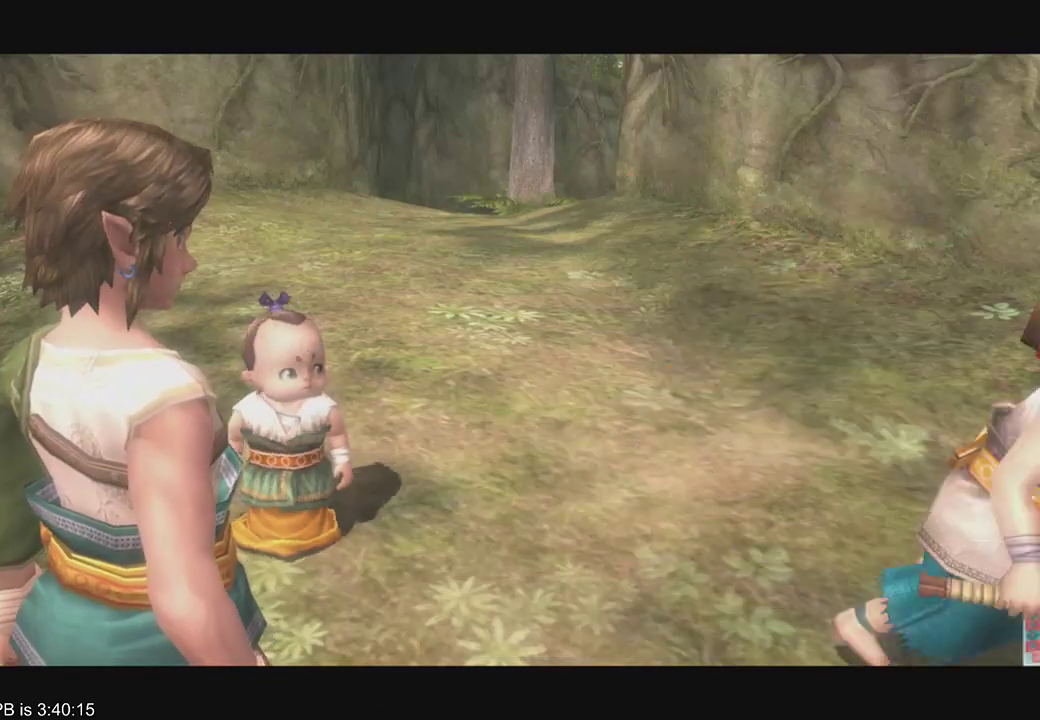
{"dt_ms": 500, "buttons": [], "left_stick": "center", "right_stick": "center", "events": []}
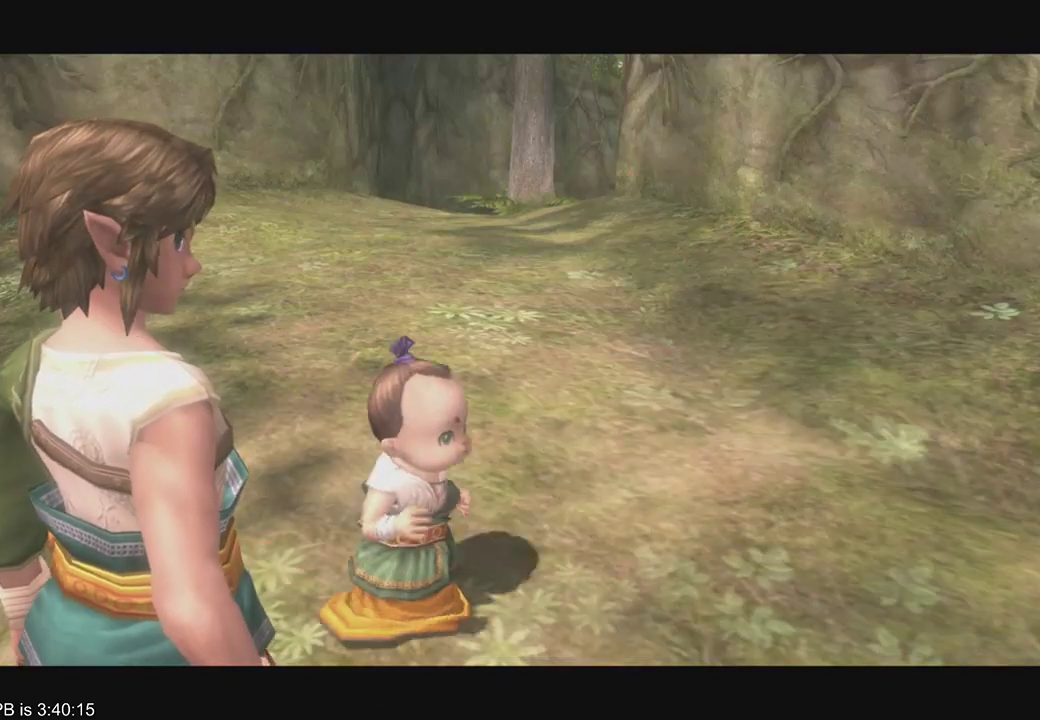
{"dt_ms": 500, "buttons": [], "left_stick": "center", "right_stick": "center", "events": []}
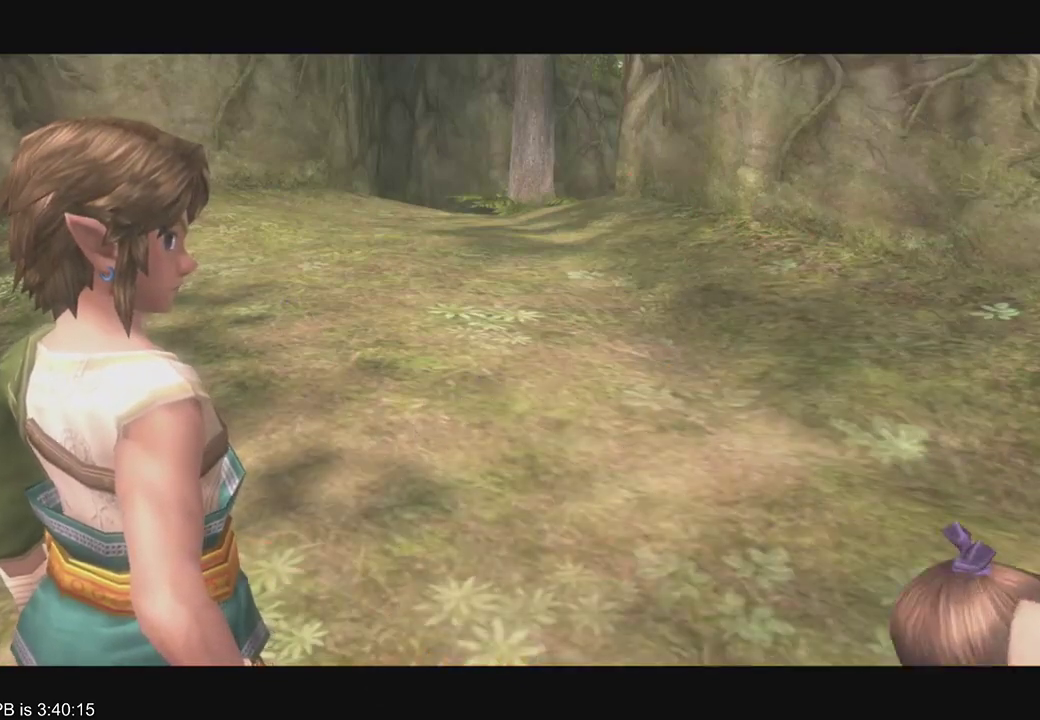
{"dt_ms": 500, "buttons": [], "left_stick": "center", "right_stick": "center", "events": []}
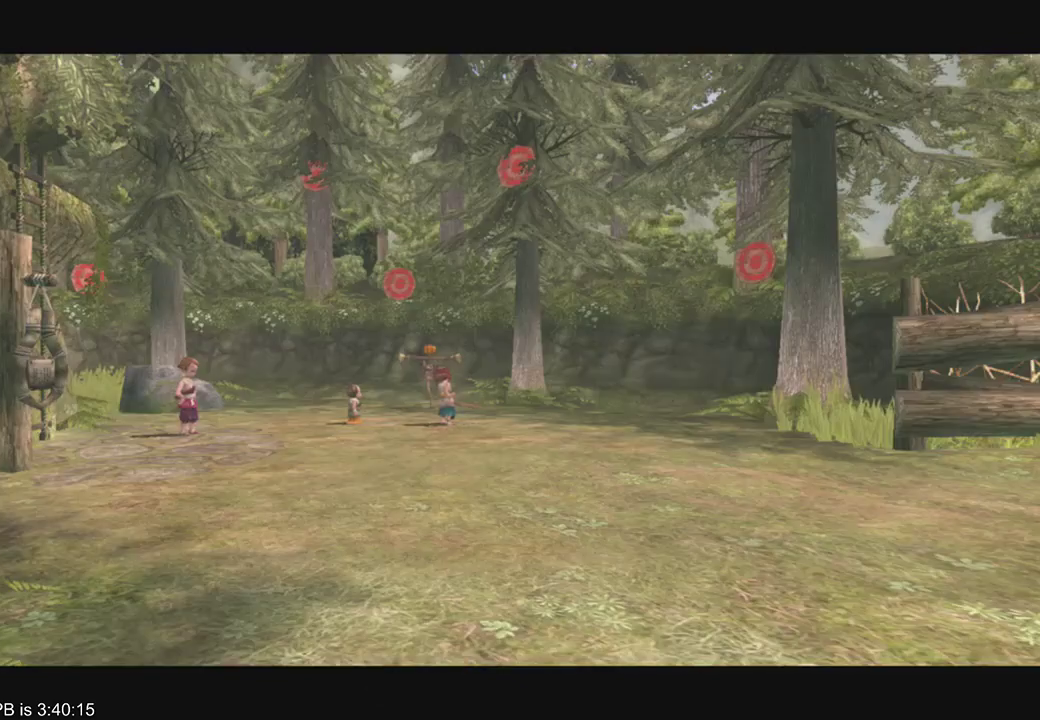
{"dt_ms": 500, "buttons": [], "left_stick": "center", "right_stick": "center", "events": []}
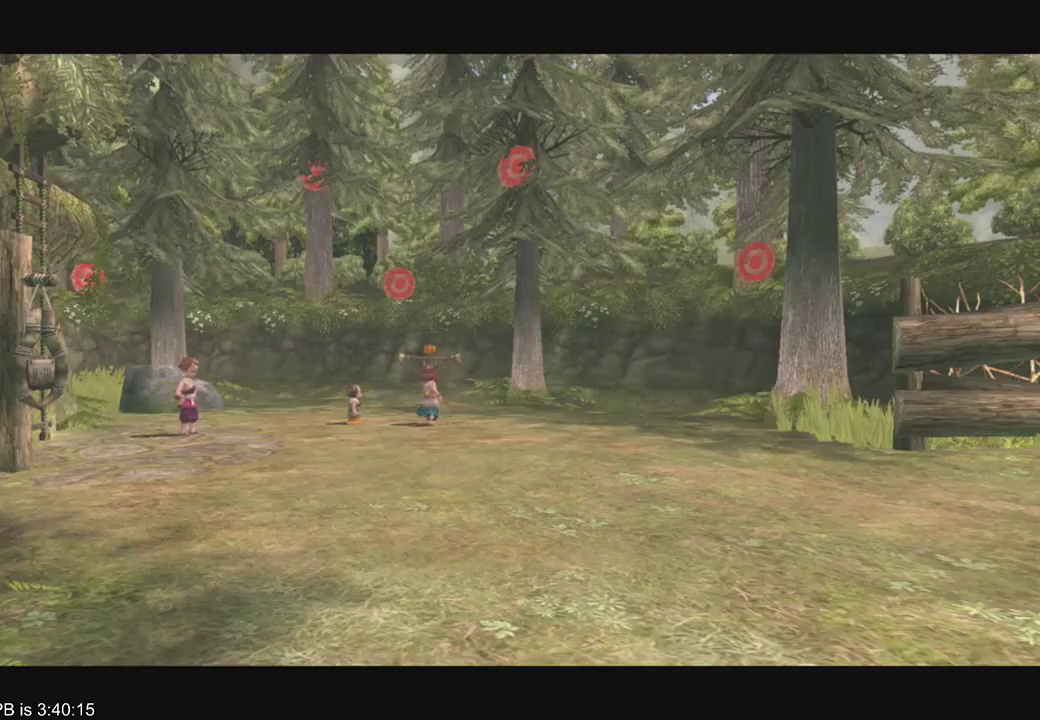
{"dt_ms": 500, "buttons": [], "left_stick": "center", "right_stick": "center", "events": []}
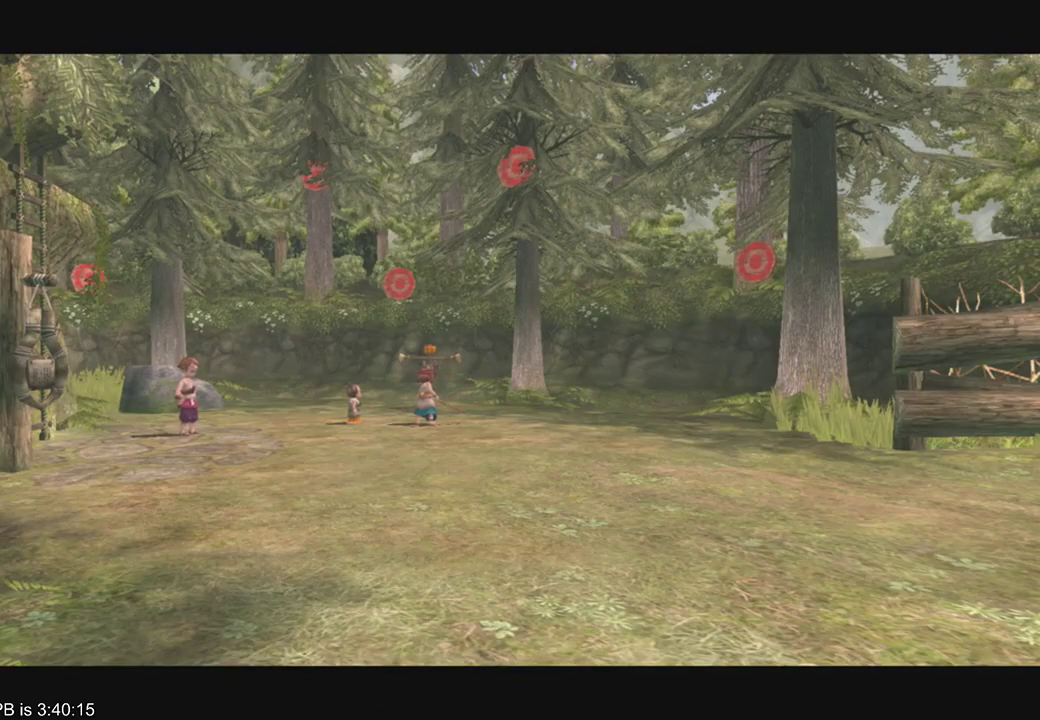
{"dt_ms": 500, "buttons": [], "left_stick": "center", "right_stick": "center", "events": []}
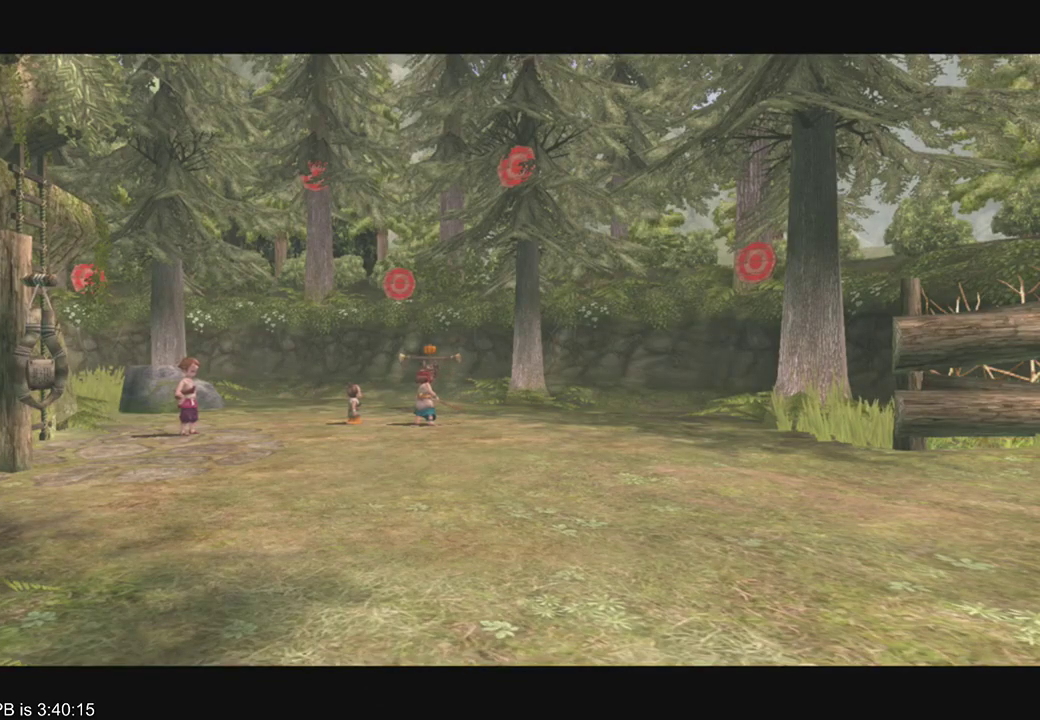
{"dt_ms": 500, "buttons": ["A"], "left_stick": "center", "right_stick": "center", "events": [[500, "A", "down"]]}
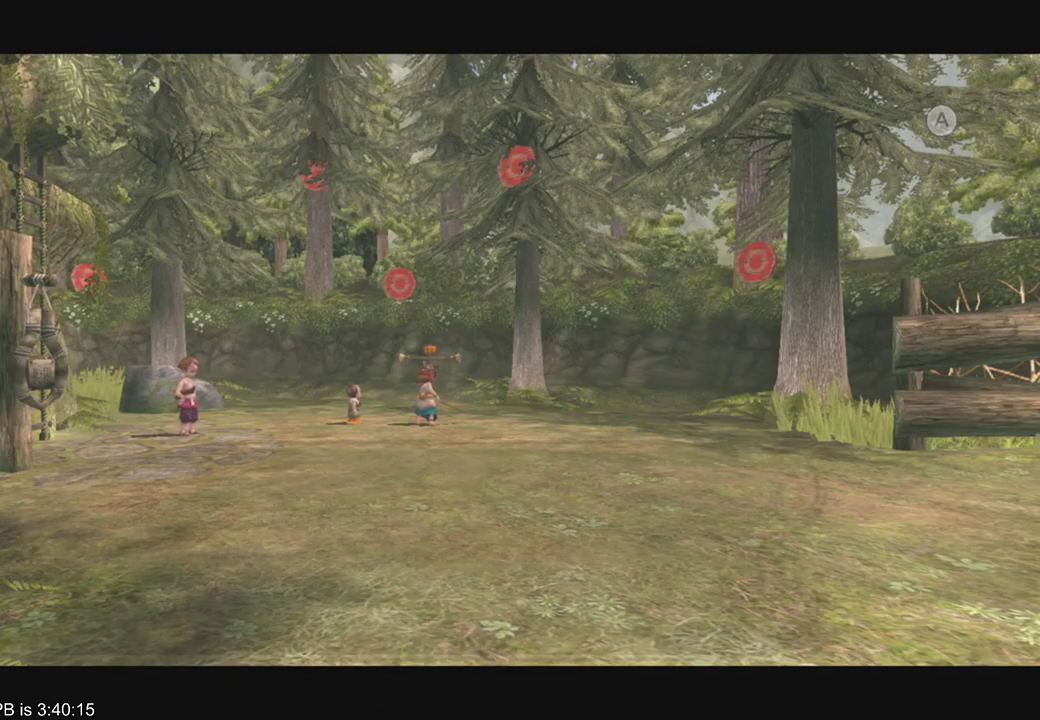
{"dt_ms": 500, "buttons": [], "left_stick": "center", "right_stick": "center", "events": [[33, "A", "up"], [67, "A", "down"], [133, "A", "up"], [233, "A", "down"], [267, "A", "up"], [300, "A", "down"], [367, "A", "up"]]}
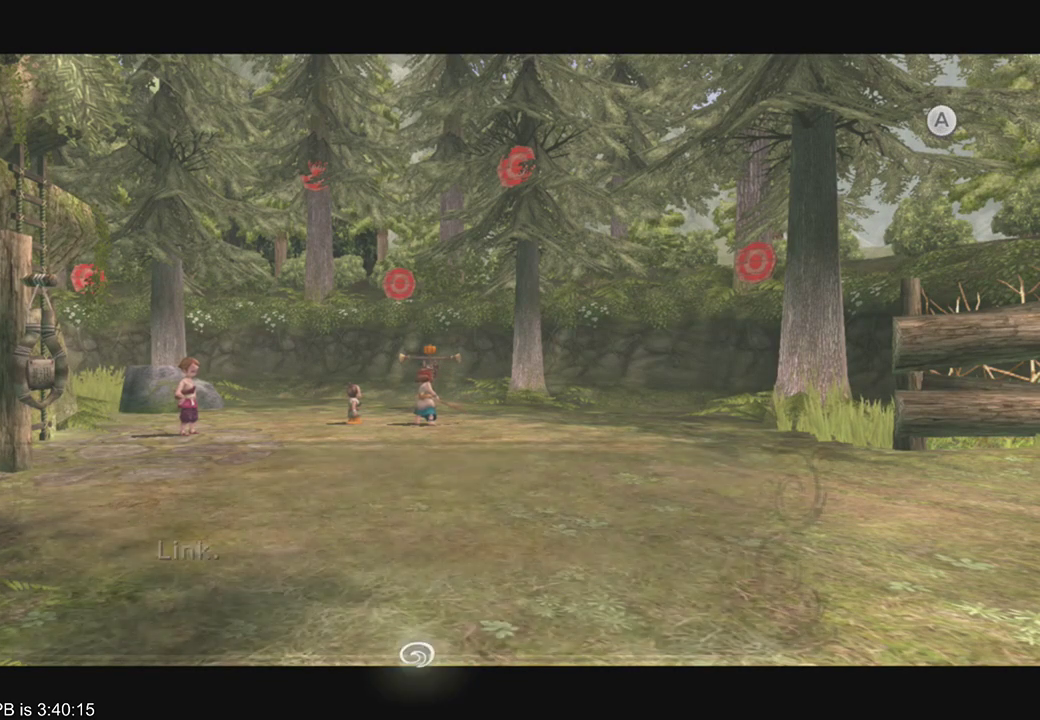
{"dt_ms": 500, "buttons": [], "left_stick": "center", "right_stick": "center", "events": []}
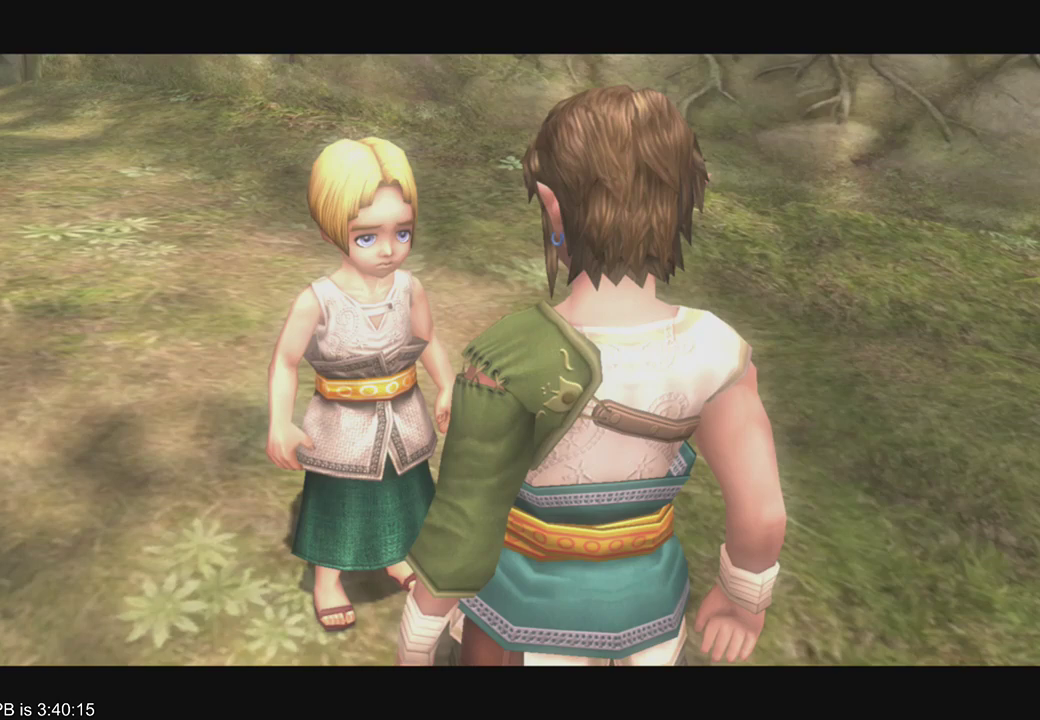
{"dt_ms": 500, "buttons": [], "left_stick": "center", "right_stick": "center", "events": []}